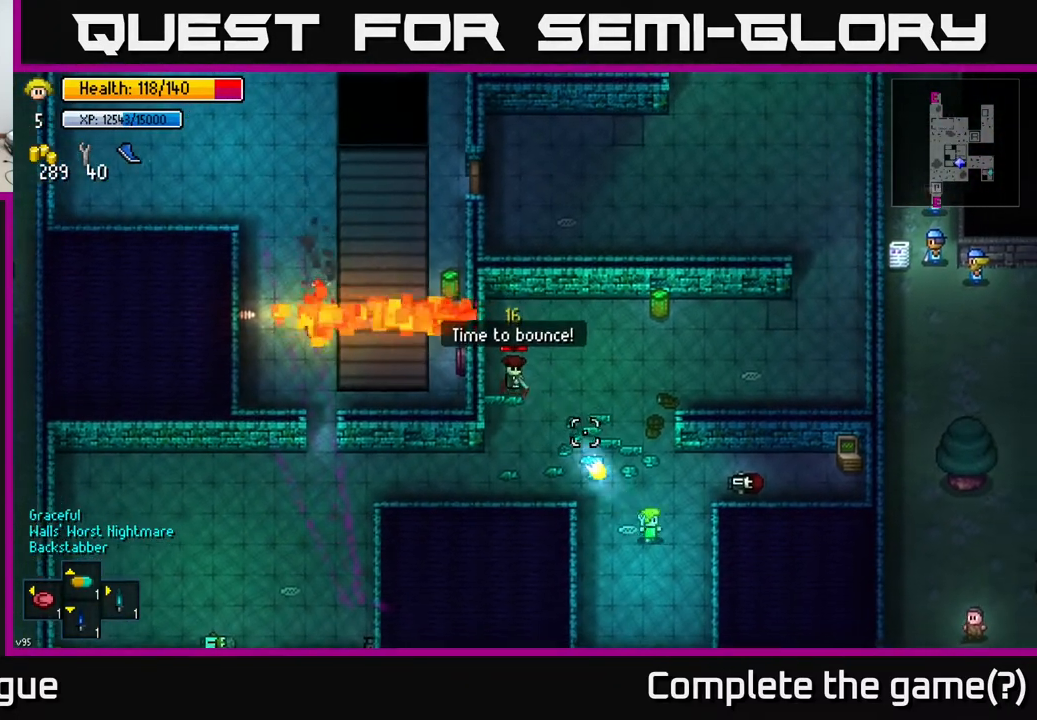
Gameplay with a controller (Xbox layout); each line is a JSON object with the inputs held at the frame after it. "events" lists button and stick changes between this image and that frame as [ms after this image, input, new state], when the widget could be followed in between.
{"buttons": [], "left_stick": "up", "right_stick": "left", "events": [[17, "left_stick", "up-right"], [283, "right_stick", "left"], [483, "left_stick", "up"]]}
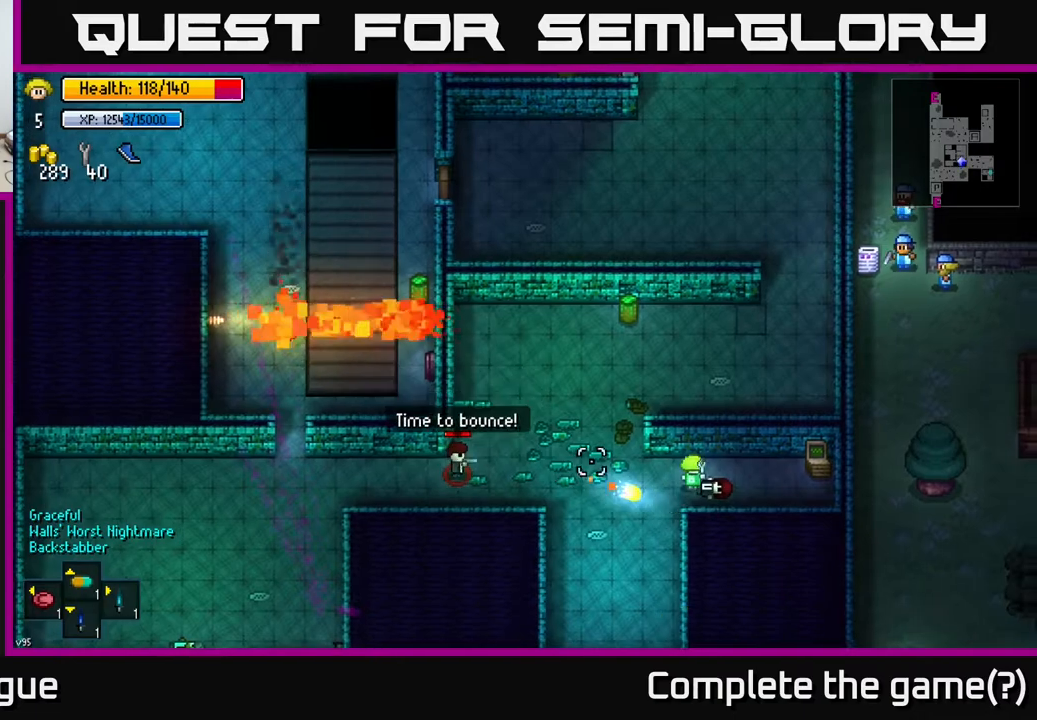
{"buttons": [], "left_stick": "down", "right_stick": "left", "events": [[17, "left_stick", "up-right"], [33, "left_stick", "left"], [417, "left_stick", "down"]]}
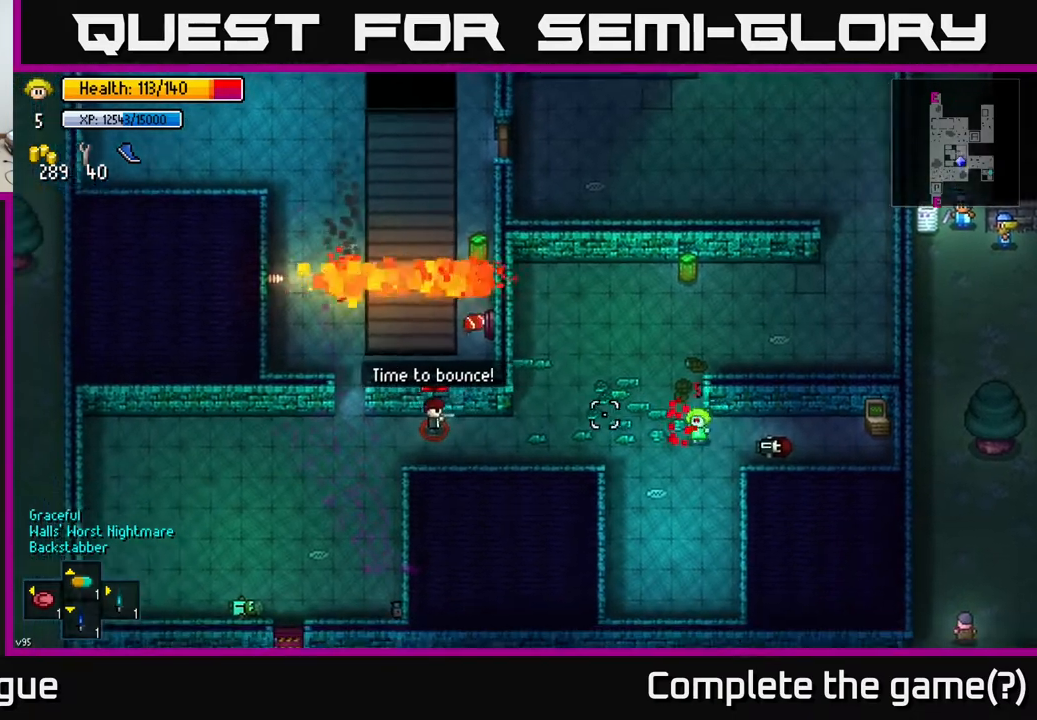
{"buttons": [], "left_stick": "up-right", "right_stick": "up", "events": [[67, "left_stick", "down-left"], [250, "left_stick", "up-left"], [317, "right_stick", "up"], [450, "left_stick", "up-right"]]}
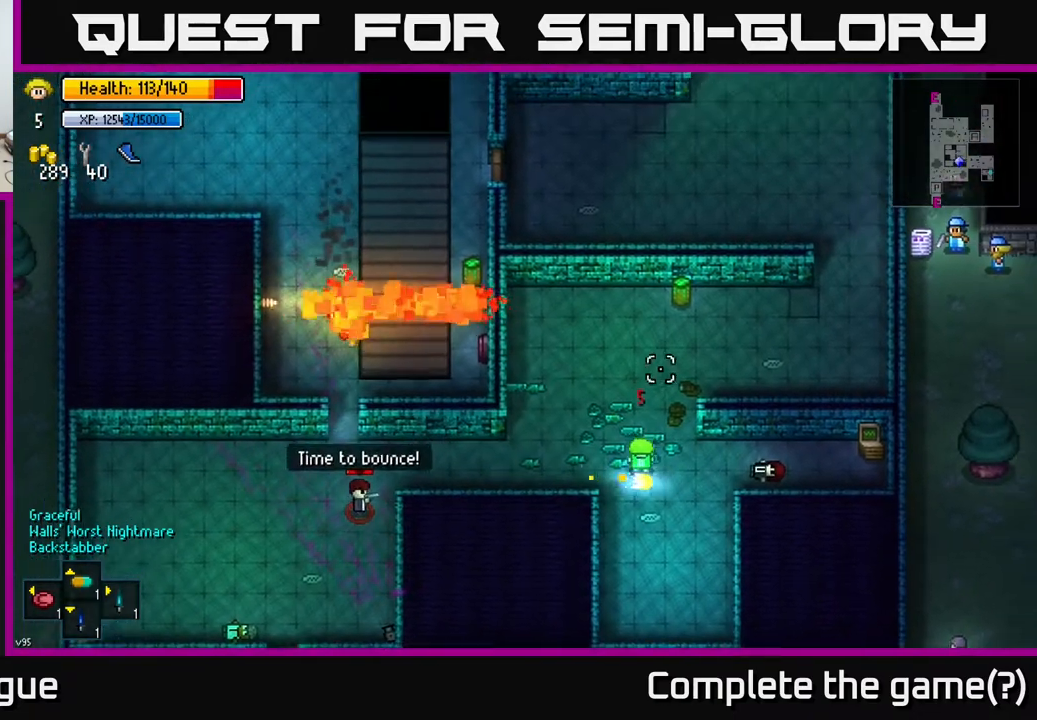
{"buttons": [], "left_stick": "left", "right_stick": "up-right", "events": [[100, "left_stick", "up"], [283, "right_stick", "up-right"], [300, "left_stick", "left"]]}
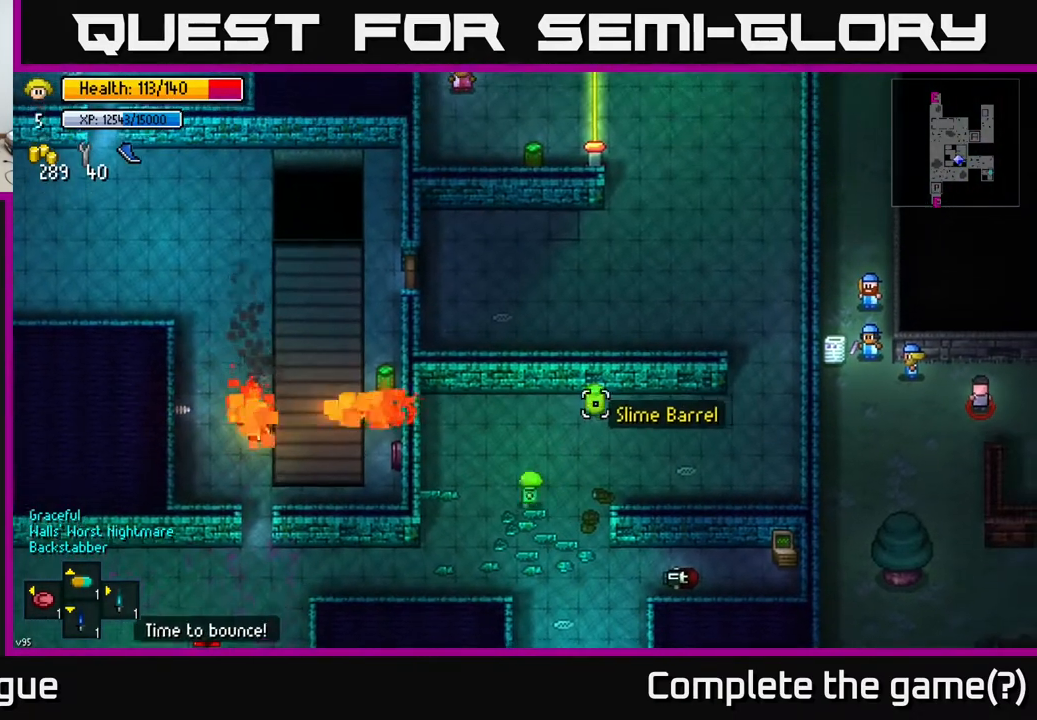
{"buttons": [], "left_stick": "center", "right_stick": "up-right", "events": [[117, "left_stick", "center"], [250, "L1", "down"], [383, "L1", "up"]]}
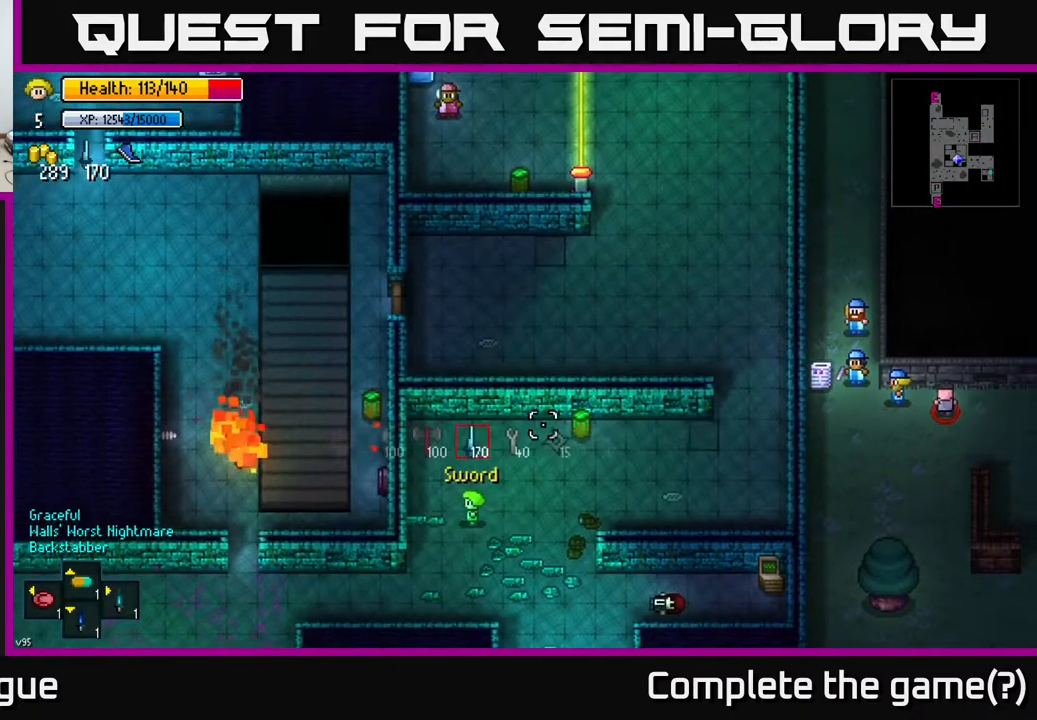
{"buttons": [], "left_stick": "center", "right_stick": "up-right", "events": [[250, "R1", "down"], [317, "R1", "up"], [383, "R1", "down"], [450, "R1", "up"]]}
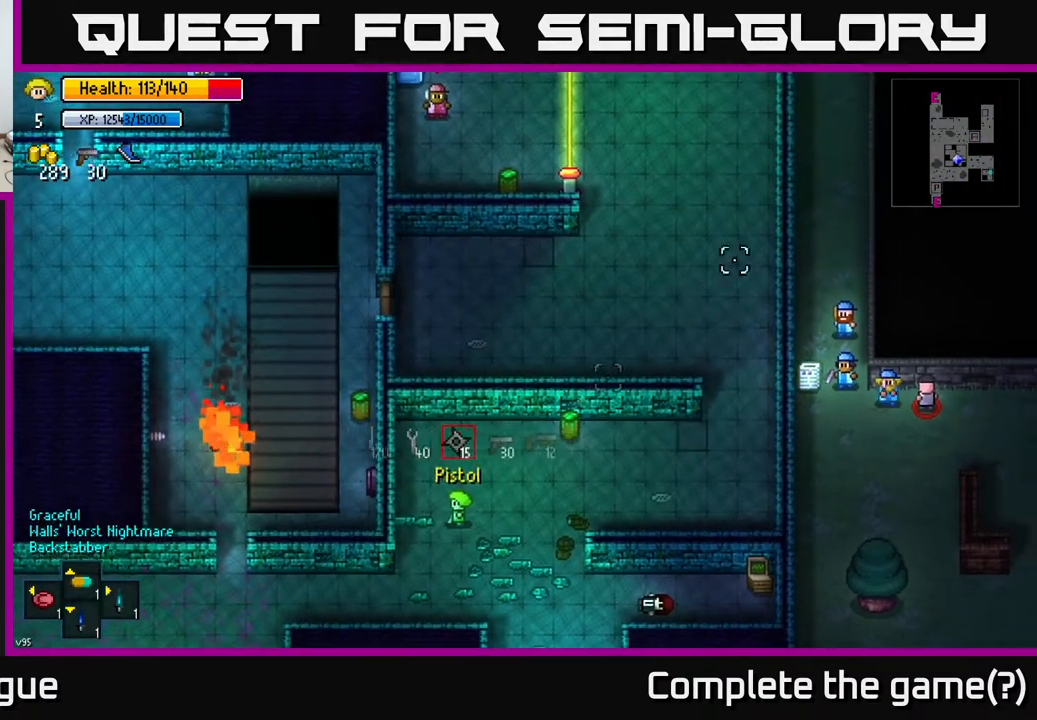
{"buttons": [], "left_stick": "center", "right_stick": "up-right", "events": [[17, "R1", "down"], [67, "R1", "up"], [167, "R1", "down"], [217, "R1", "up"]]}
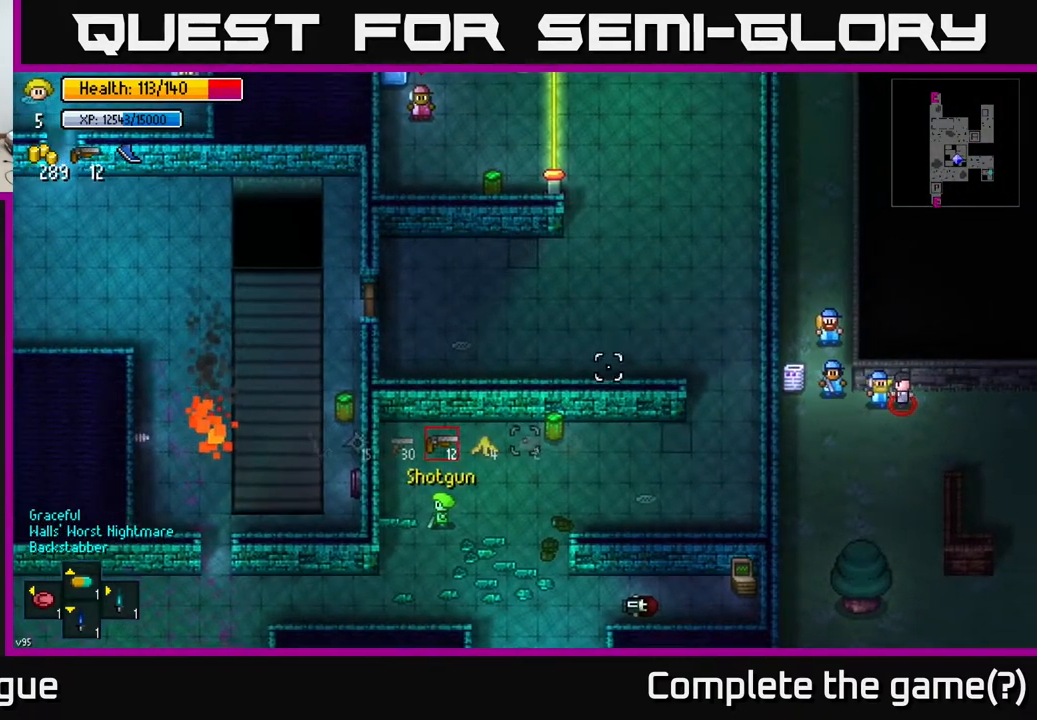
{"buttons": [], "left_stick": "center", "right_stick": "up-right", "events": [[67, "L1", "down"], [167, "L1", "up"]]}
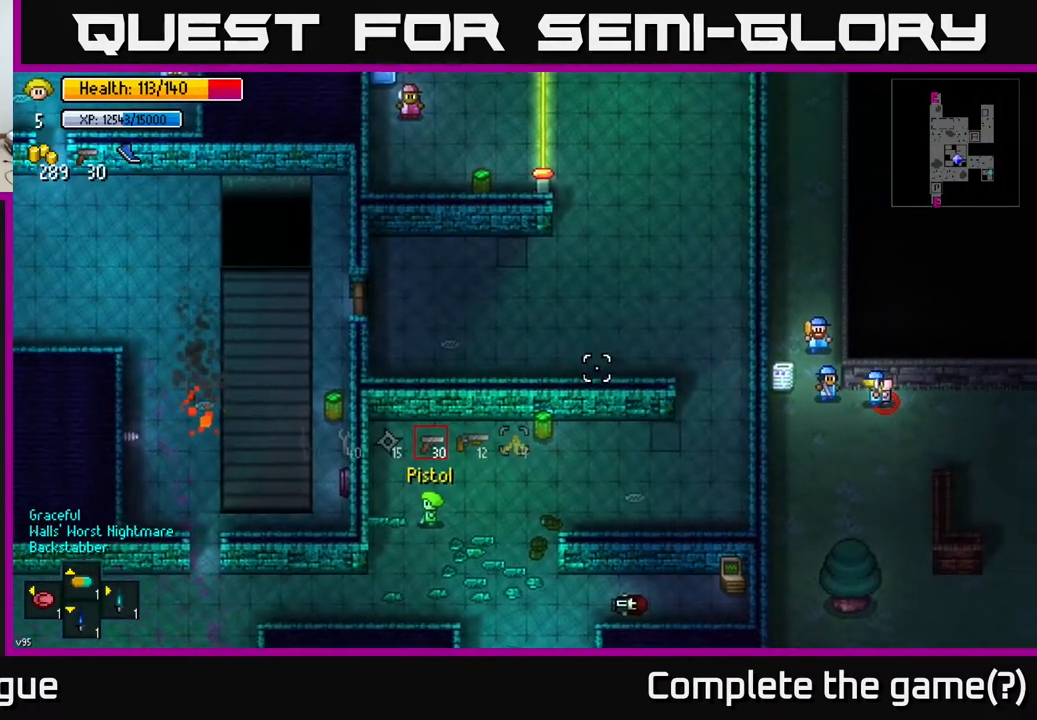
{"buttons": [], "left_stick": "center", "right_stick": "up-right", "events": []}
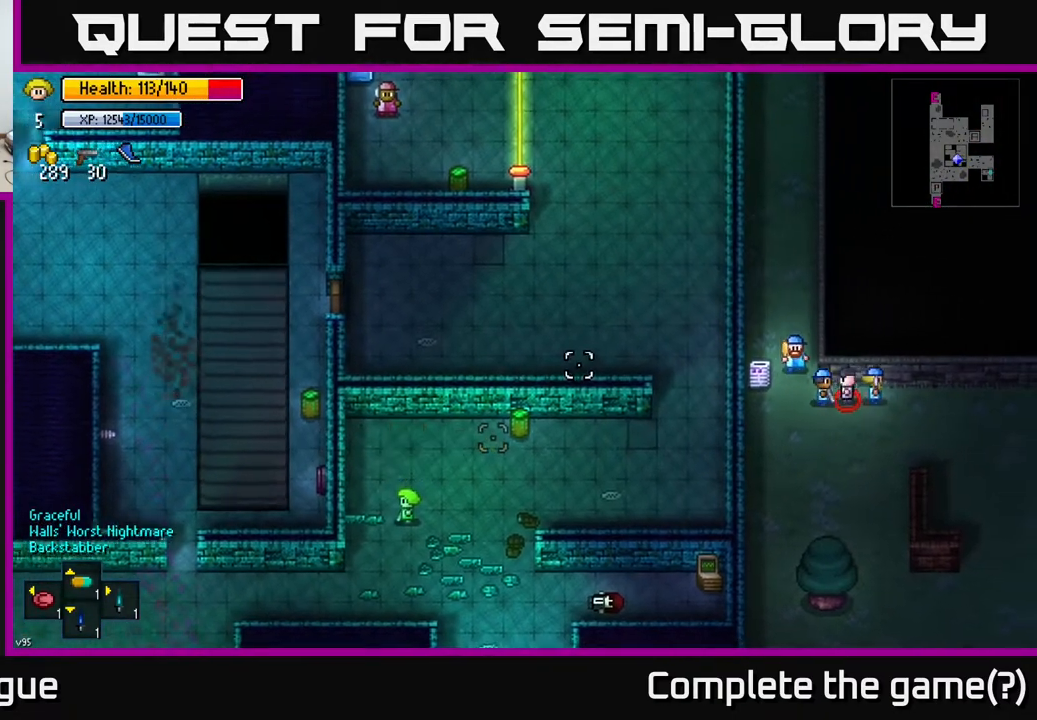
{"buttons": [], "left_stick": "center", "right_stick": "up-right", "events": [[167, "left_stick", "down"], [250, "R2", "down"], [300, "left_stick", "center"], [333, "R2", "up"]]}
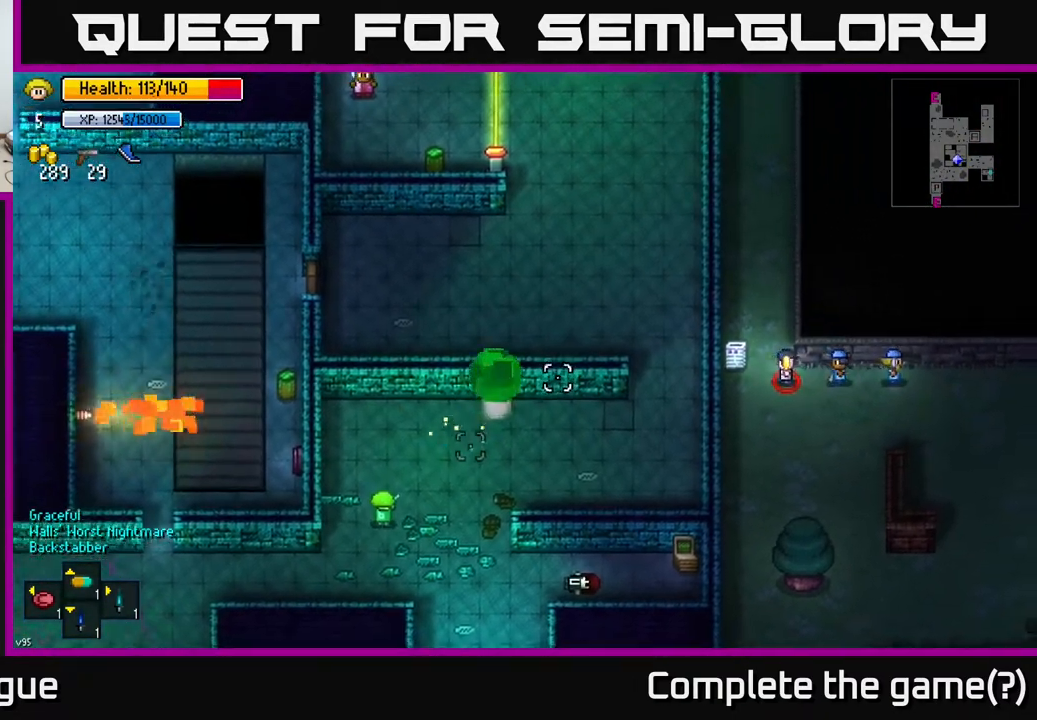
{"buttons": [], "left_stick": "right", "right_stick": "up-right", "events": [[283, "left_stick", "right"]]}
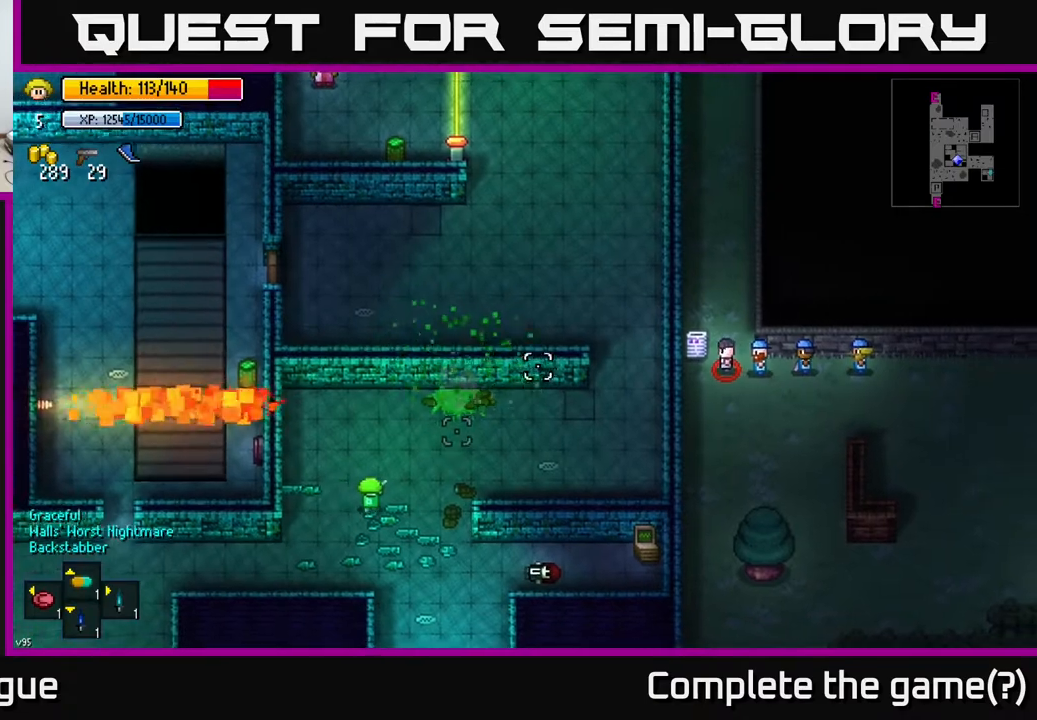
{"buttons": [], "left_stick": "right", "right_stick": "up", "events": [[483, "right_stick", "up"]]}
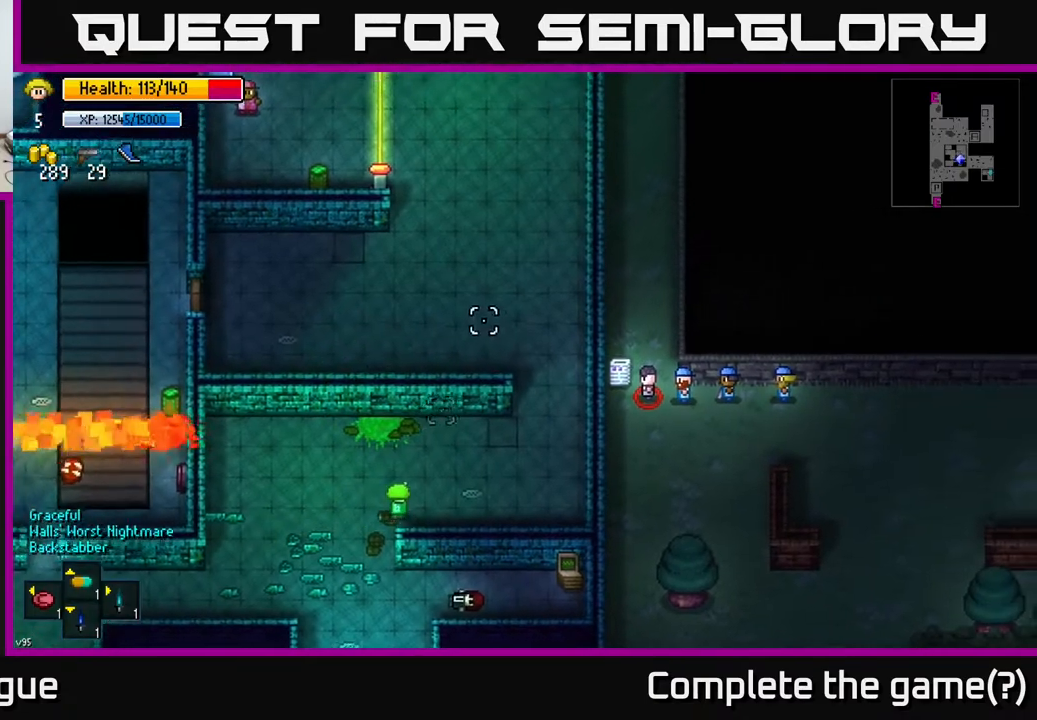
{"buttons": [], "left_stick": "right", "right_stick": "up", "events": []}
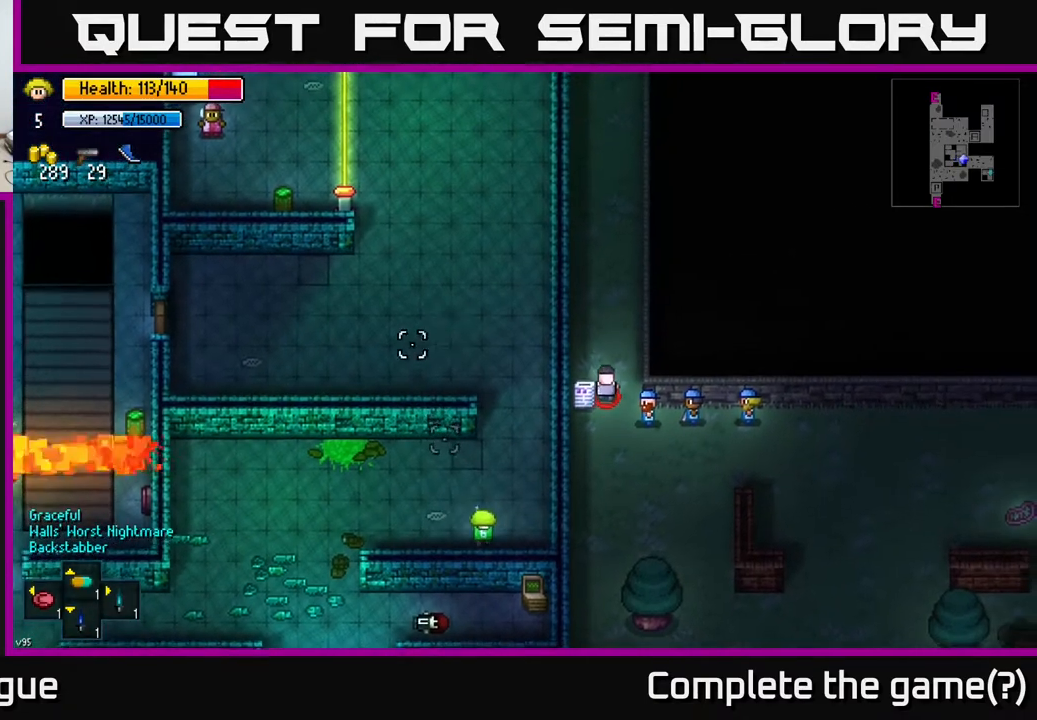
{"buttons": [], "left_stick": "up", "right_stick": "up-left", "events": [[33, "left_stick", "up-right"], [33, "right_stick", "up-left"], [250, "left_stick", "up"]]}
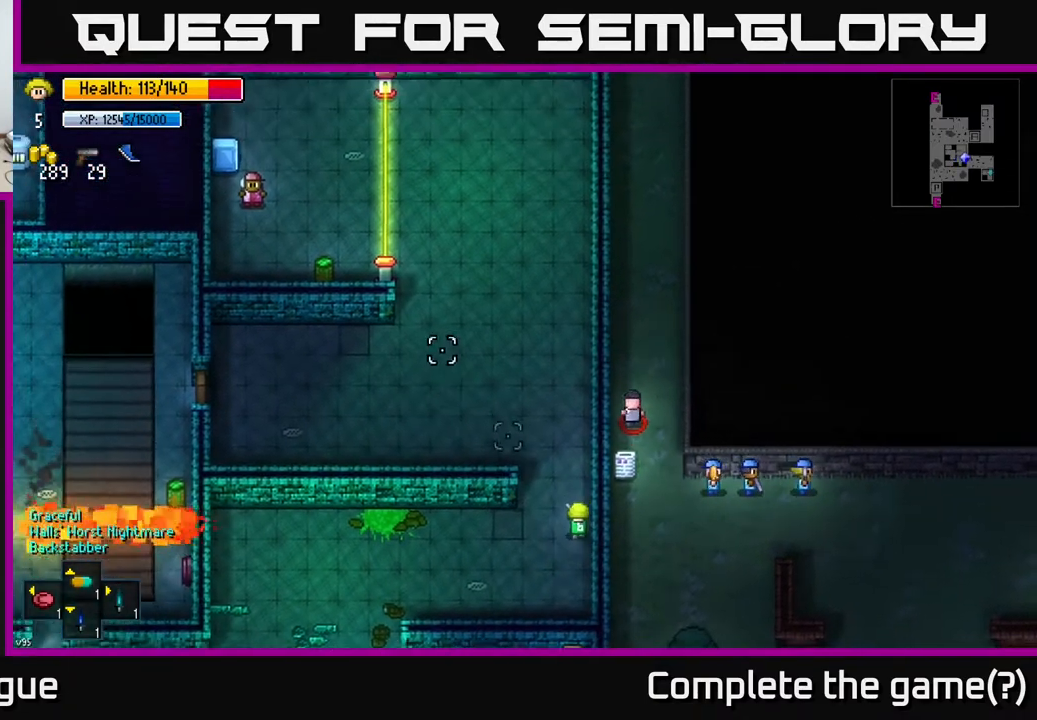
{"buttons": [], "left_stick": "up-left", "right_stick": "up-left", "events": [[50, "left_stick", "center"], [233, "left_stick", "up"], [317, "left_stick", "up-left"]]}
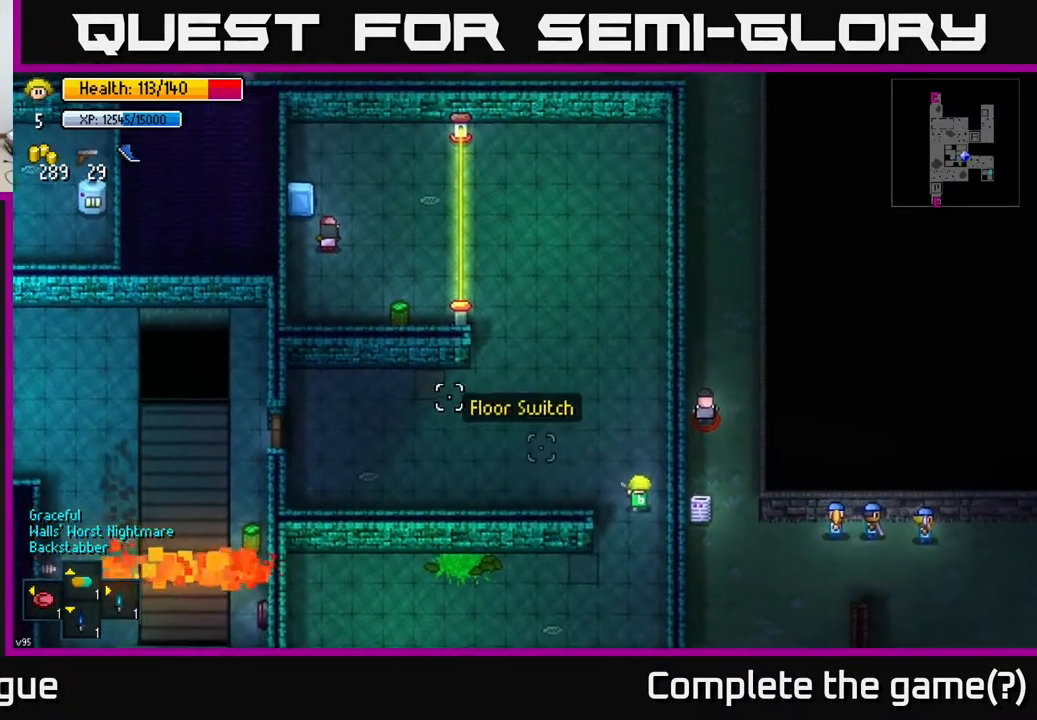
{"buttons": [], "left_stick": "up", "right_stick": "left", "events": [[17, "left_stick", "center"], [50, "right_stick", "left"], [350, "left_stick", "up"]]}
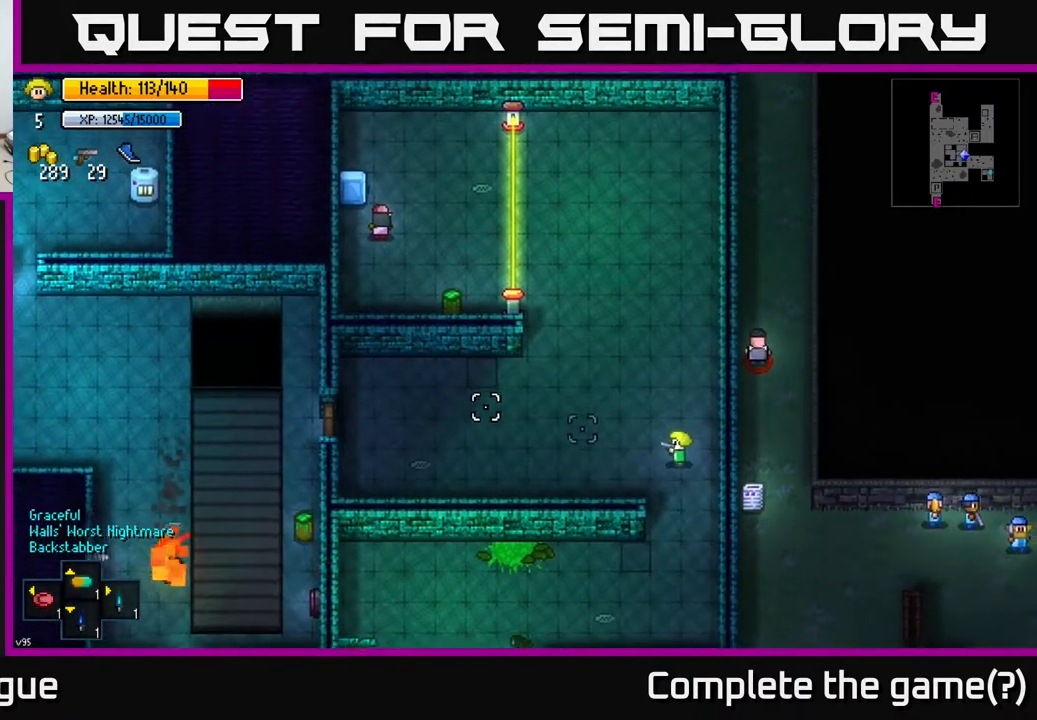
{"buttons": [], "left_stick": "up-left", "right_stick": "left", "events": [[367, "left_stick", "up-left"]]}
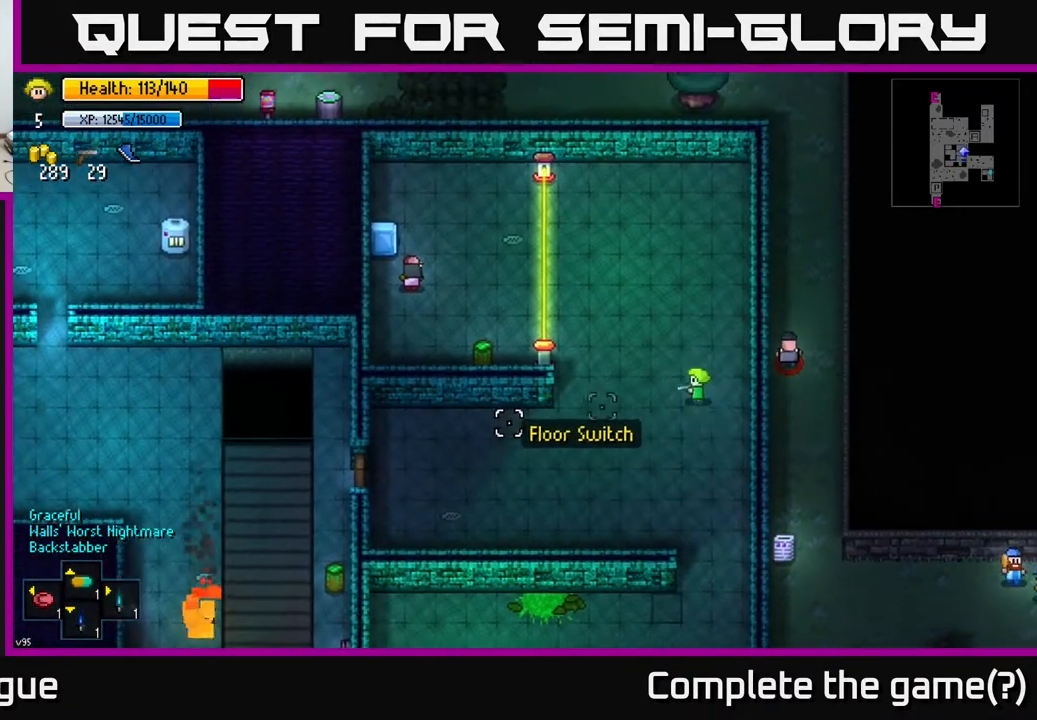
{"buttons": [], "left_stick": "center", "right_stick": "left", "events": [[467, "left_stick", "center"]]}
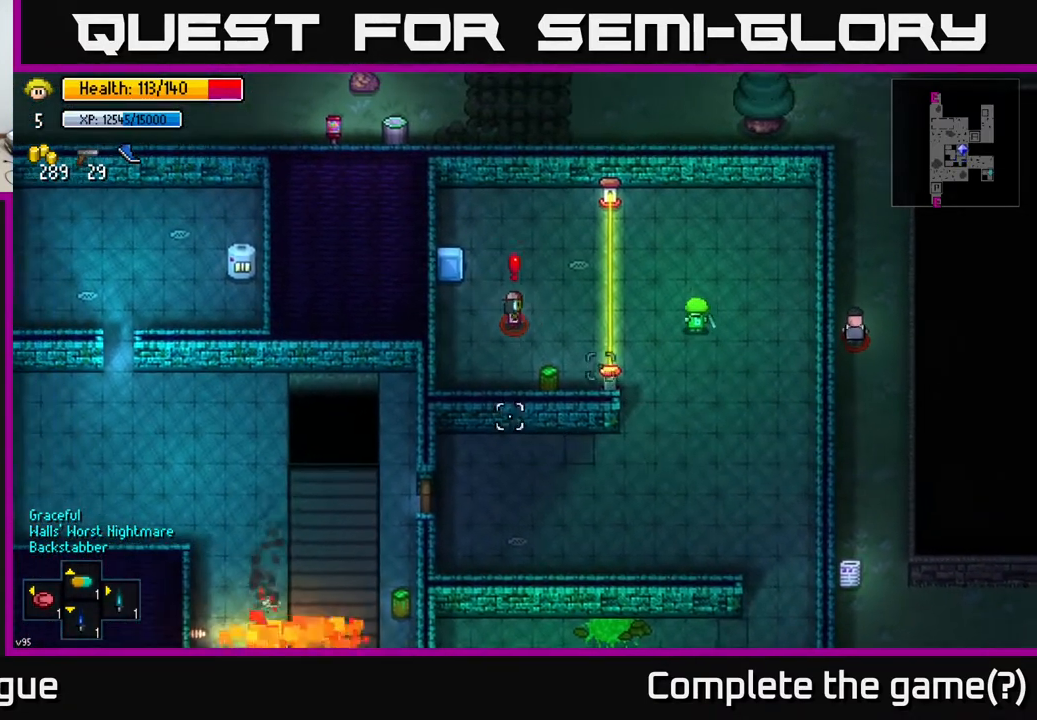
{"buttons": [], "left_stick": "down-right", "right_stick": "left", "events": [[100, "R2", "down"], [167, "left_stick", "down-right"], [217, "R2", "up"]]}
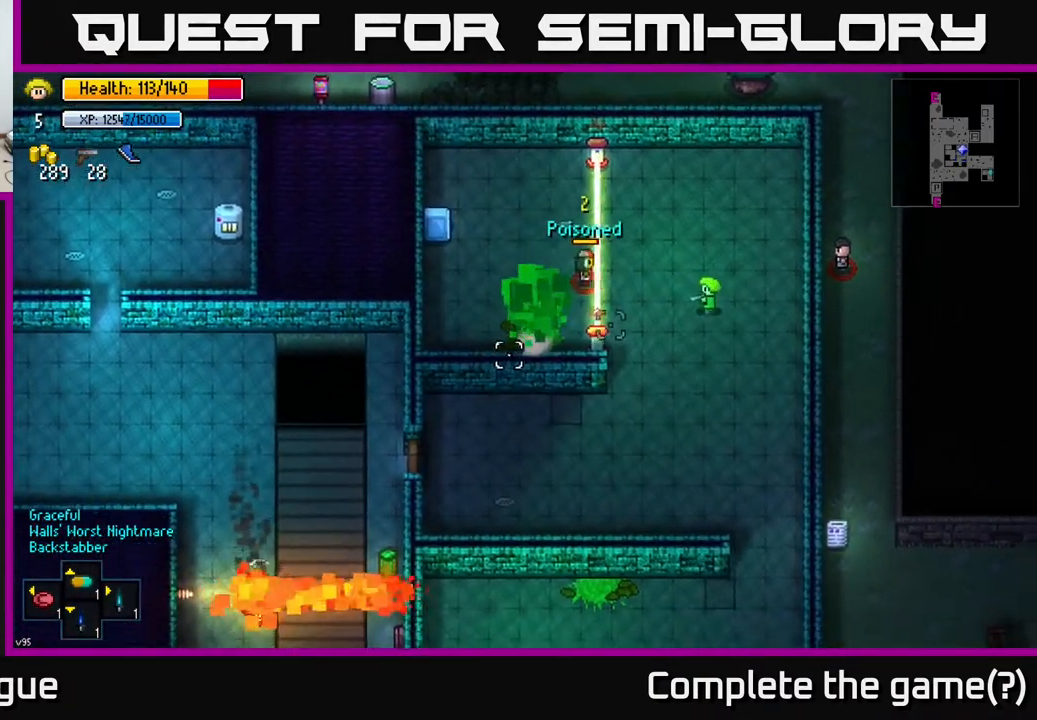
{"buttons": [], "left_stick": "down", "right_stick": "up-left", "events": [[200, "left_stick", "down"], [233, "right_stick", "up-left"]]}
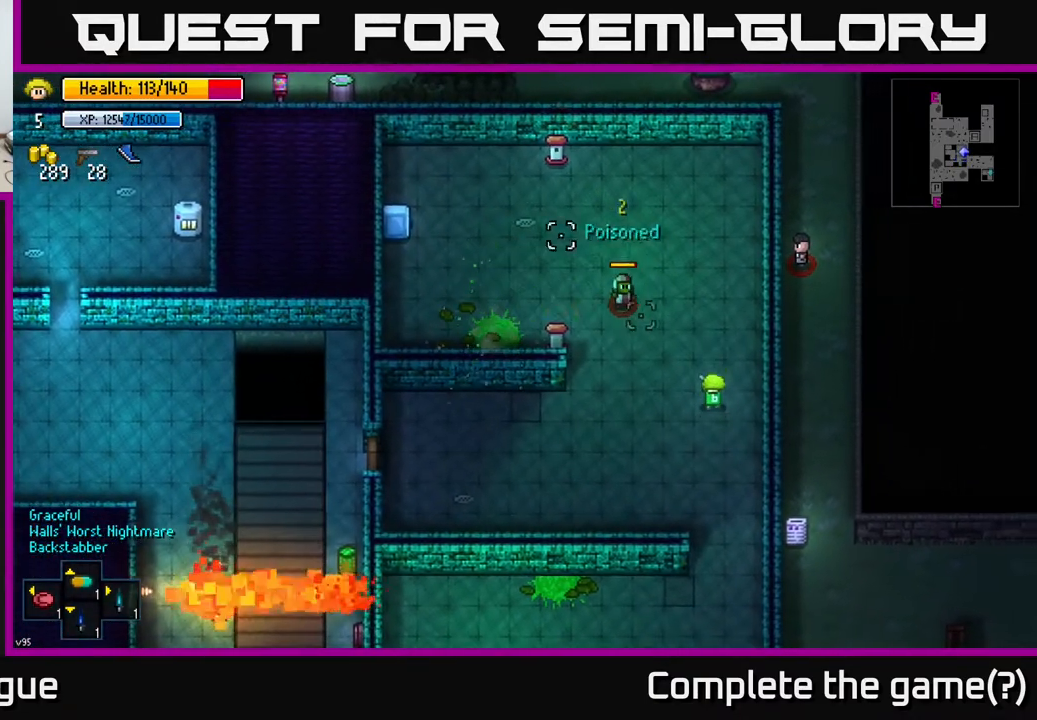
{"buttons": [], "left_stick": "down", "right_stick": "up-left", "events": [[67, "left_stick", "down-right"], [250, "left_stick", "down"]]}
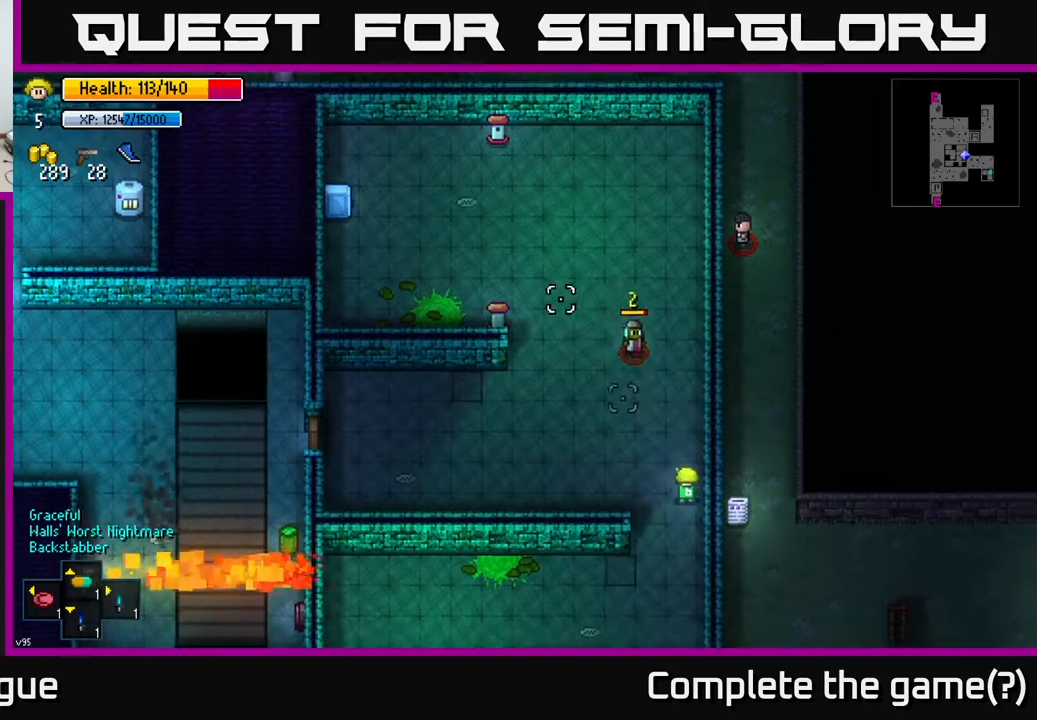
{"buttons": [], "left_stick": "left", "right_stick": "up-left", "events": [[333, "left_stick", "down-left"], [483, "left_stick", "left"]]}
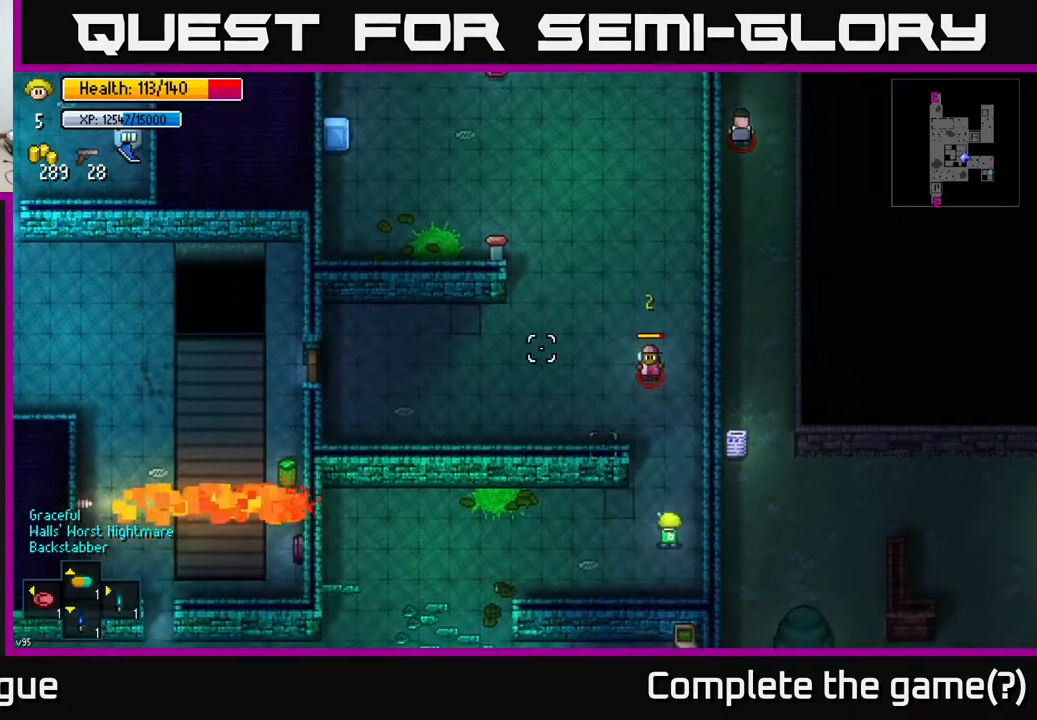
{"buttons": [], "left_stick": "left", "right_stick": "up-left", "events": [[67, "right_stick", "left"], [283, "right_stick", "up-left"]]}
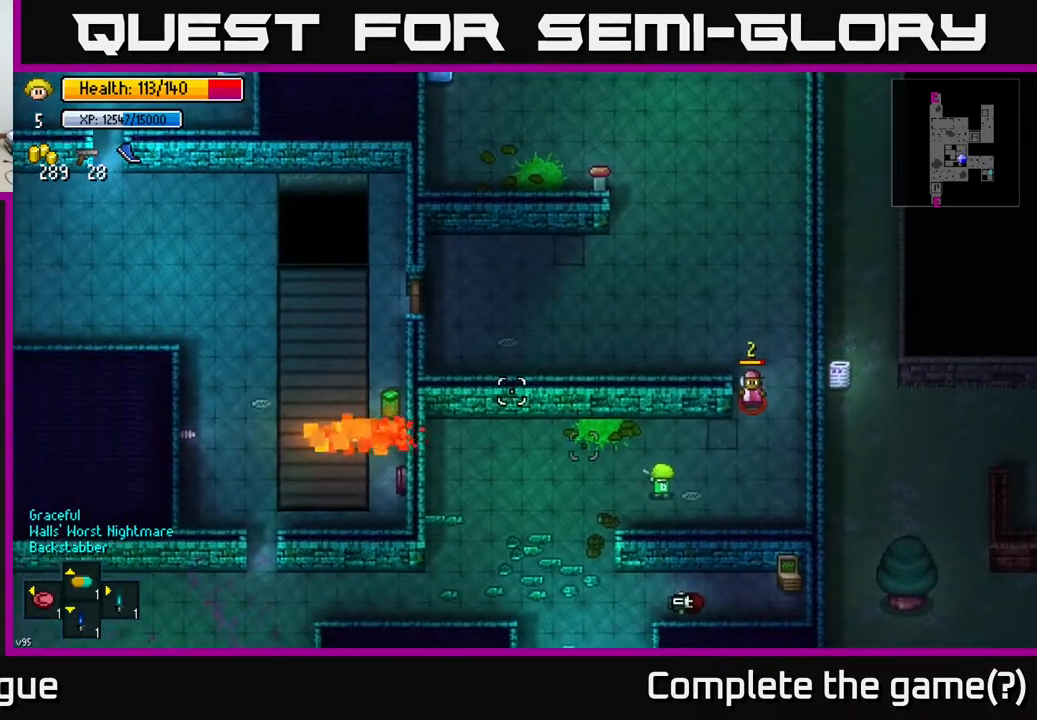
{"buttons": ["L1"], "left_stick": "down-left", "right_stick": "up-right", "events": [[50, "right_stick", "left"], [150, "right_stick", "center"], [350, "left_stick", "down-left"], [350, "right_stick", "right"], [417, "right_stick", "up-right"], [467, "L1", "down"]]}
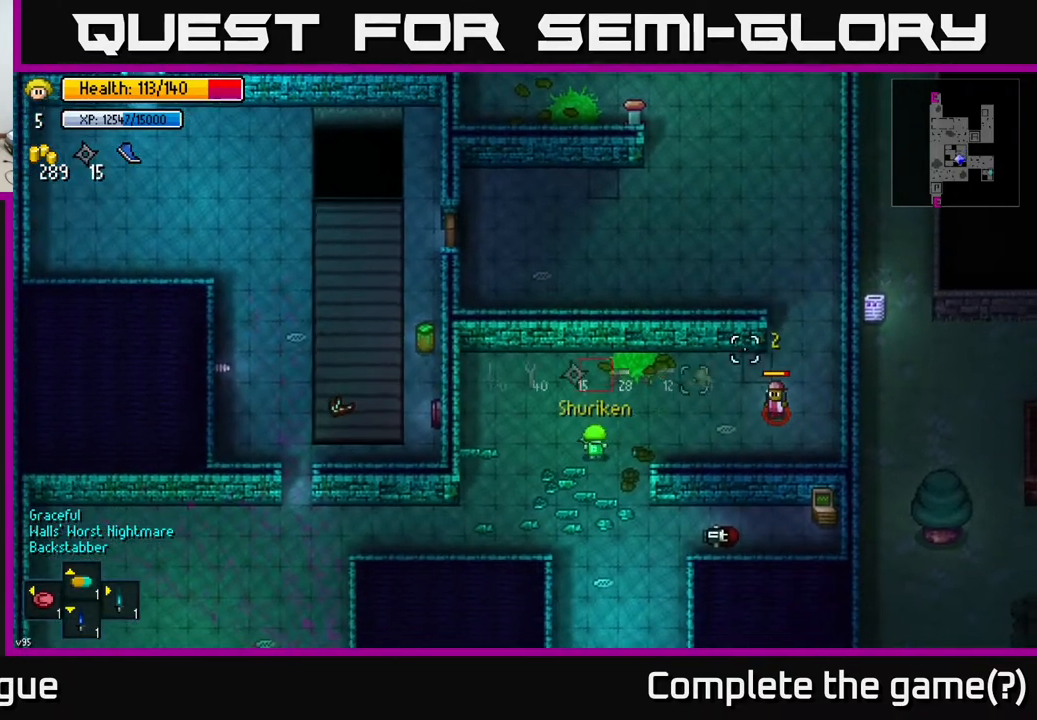
{"buttons": [], "left_stick": "down-left", "right_stick": "up-right", "events": [[50, "left_stick", "left"], [83, "L1", "up"], [300, "left_stick", "center"], [367, "left_stick", "down-left"]]}
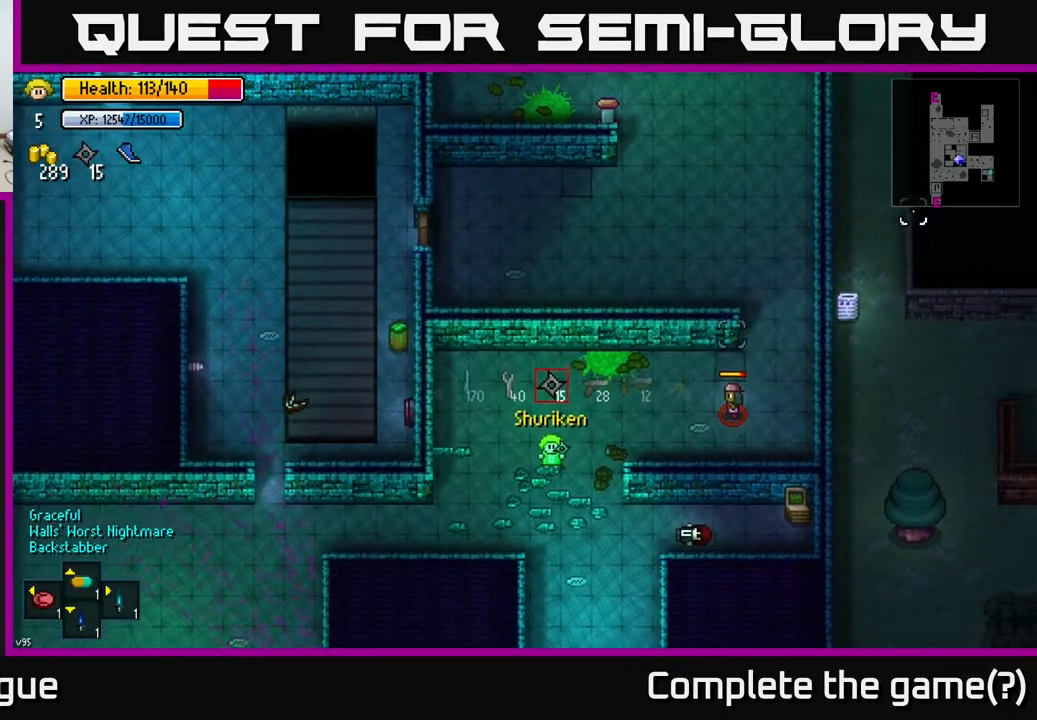
{"buttons": [], "left_stick": "center", "right_stick": "up-right", "events": [[33, "left_stick", "center"], [200, "left_stick", "left"], [217, "L1", "down"], [333, "L1", "up"], [350, "left_stick", "center"]]}
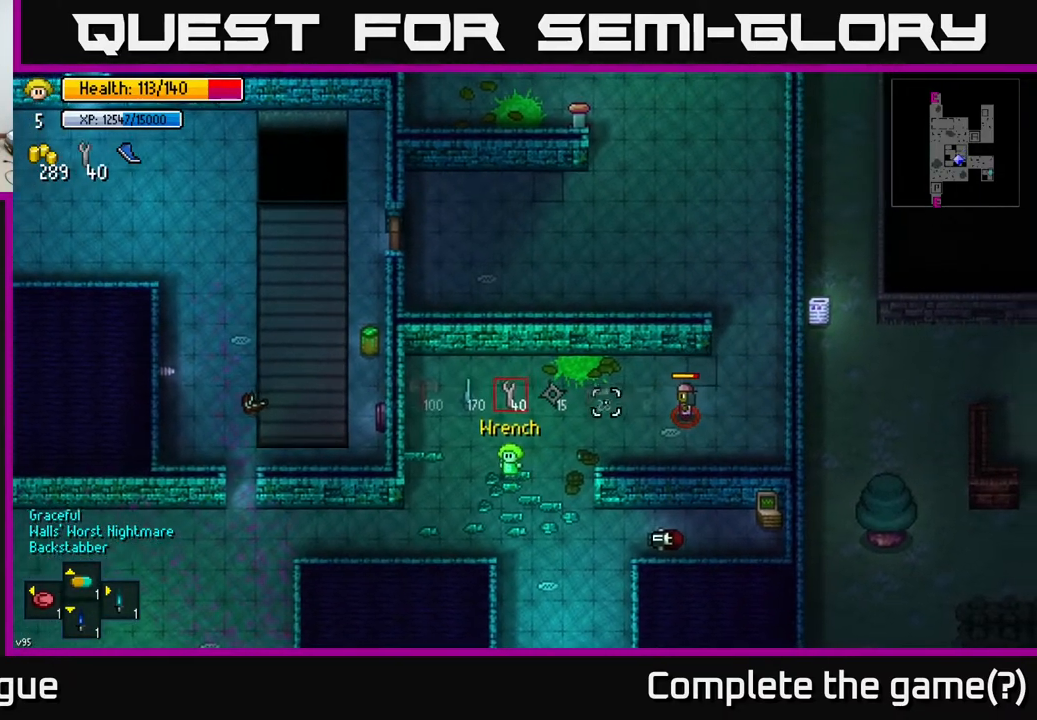
{"buttons": [], "left_stick": "right", "right_stick": "up-right", "events": [[450, "left_stick", "right"]]}
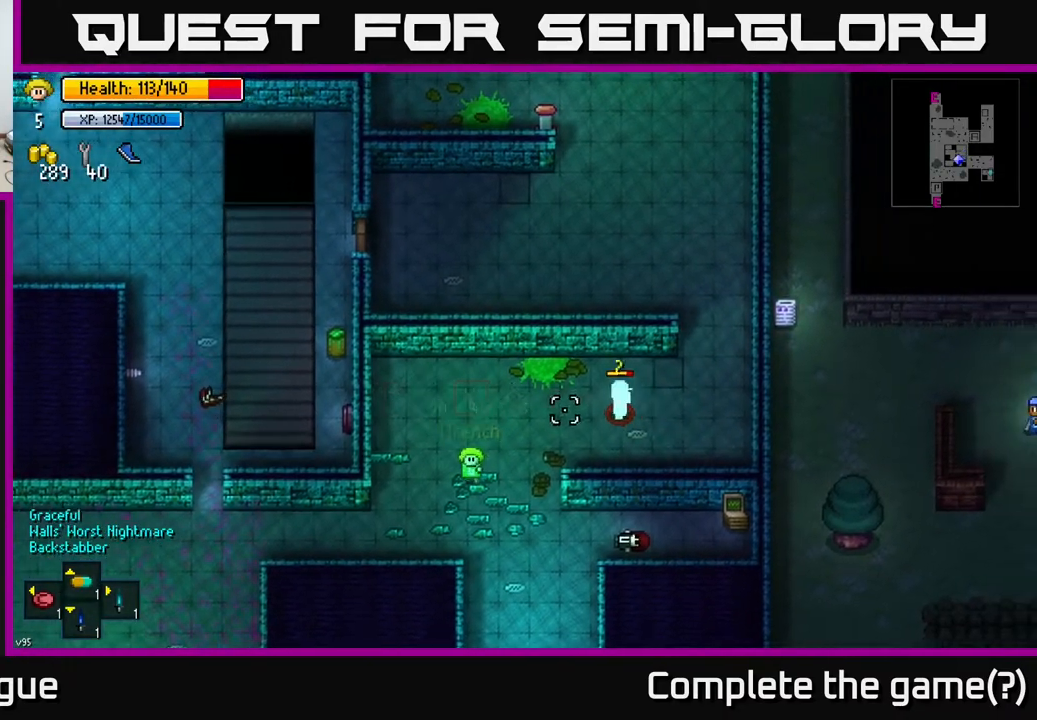
{"buttons": [], "left_stick": "down-left", "right_stick": "up-right", "events": [[117, "left_stick", "up-right"], [217, "R2", "down"], [300, "left_stick", "left"], [317, "R2", "up"], [350, "left_stick", "down-left"]]}
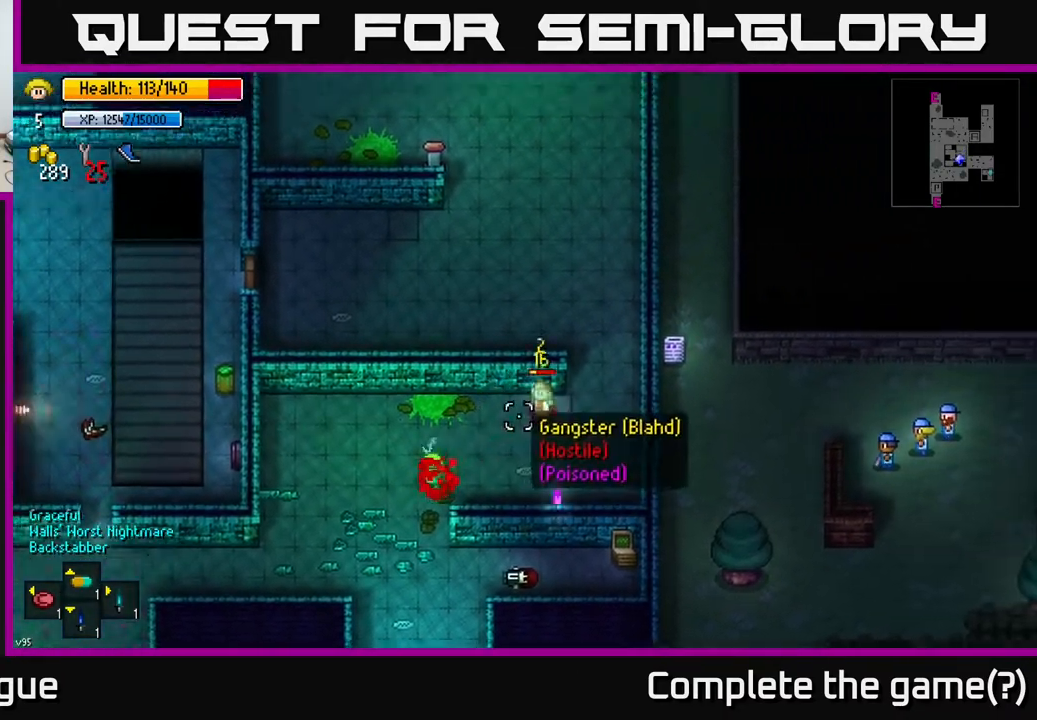
{"buttons": [], "left_stick": "center", "right_stick": "up-right", "events": [[267, "left_stick", "center"]]}
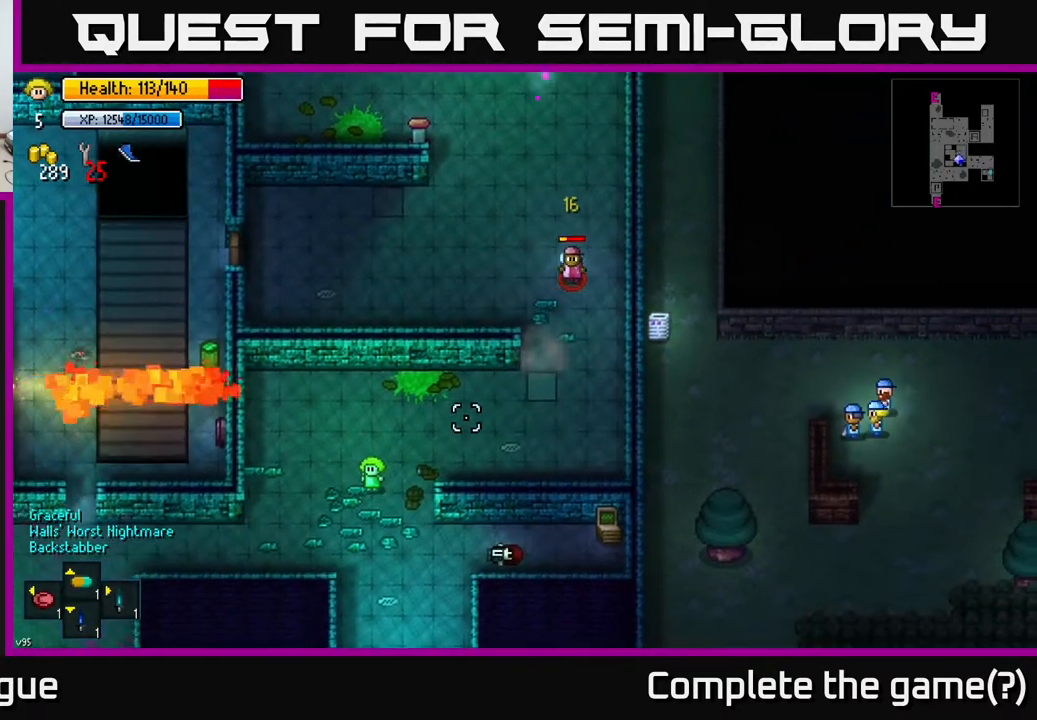
{"buttons": [], "left_stick": "center", "right_stick": "up-right", "events": [[67, "left_stick", "up-right"], [300, "left_stick", "center"]]}